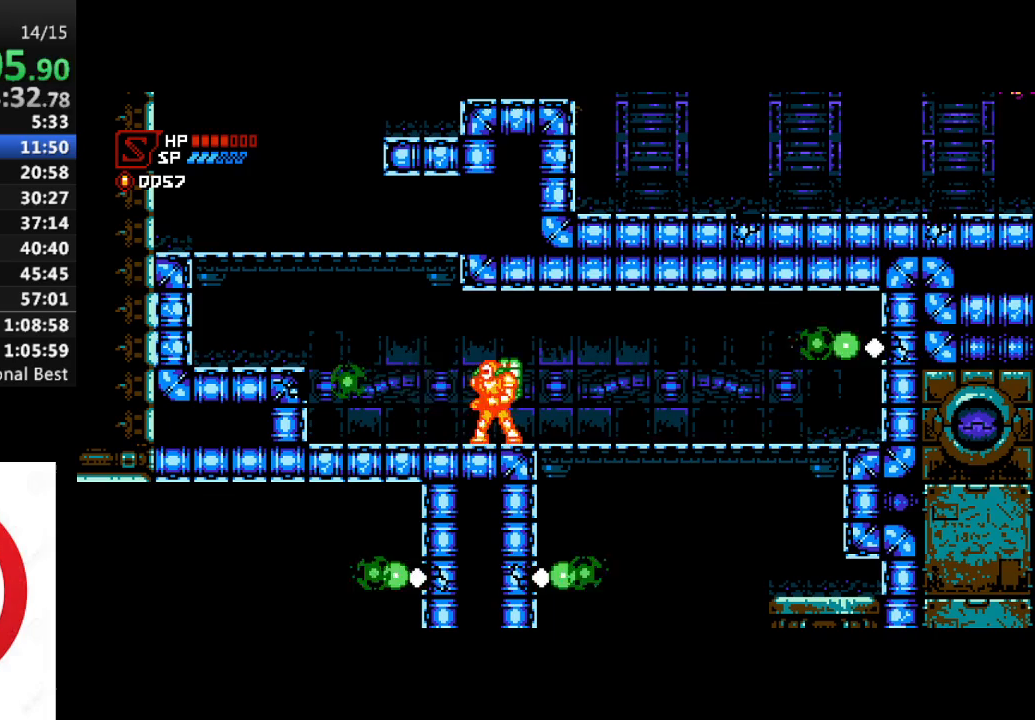
Gameplay with a controller (PlayStation layout); each line is a JSON object with the inputs held at the frame after it. "events" lists button and stick changes between this image and that frame as [ms after this image, input, new state], when the widget could be followed in between.
{"buttons": ["CROSS", "SQUARE", "DPAD_RIGHT"], "left_stick": "center", "right_stick": "center", "events": [[117, "SQUARE", "down"], [217, "SQUARE", "up"], [317, "CROSS", "down"], [350, "SQUARE", "down"]]}
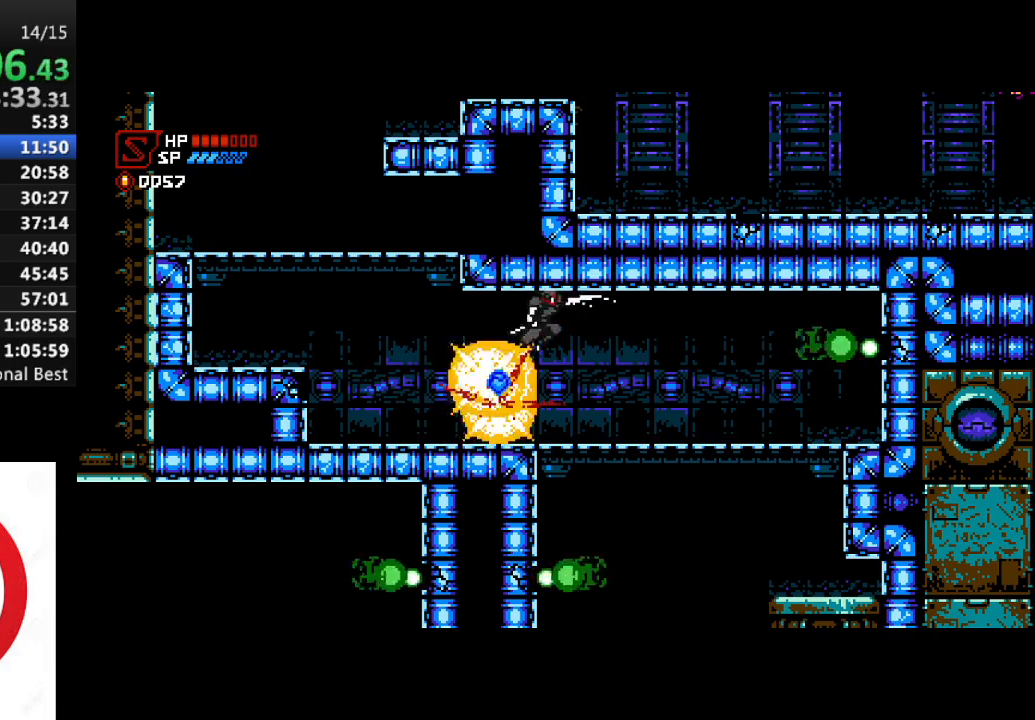
{"buttons": ["DPAD_DOWN"], "left_stick": "center", "right_stick": "center", "events": [[17, "SQUARE", "up"], [83, "CROSS", "up"], [367, "DPAD_DOWN", "down"], [383, "DPAD_RIGHT", "up"], [400, "CROSS", "down"], [500, "CROSS", "up"]]}
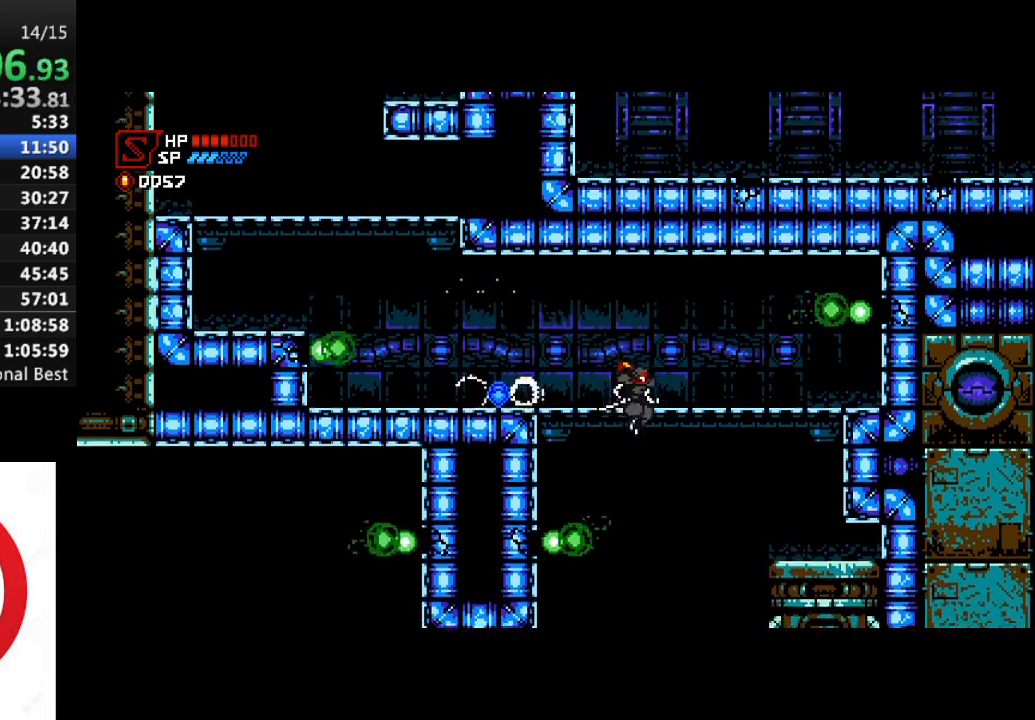
{"buttons": ["DPAD_LEFT"], "left_stick": "center", "right_stick": "center", "events": [[100, "DPAD_DOWN", "up"], [100, "DPAD_RIGHT", "down"], [167, "DPAD_RIGHT", "up"], [417, "DPAD_LEFT", "down"]]}
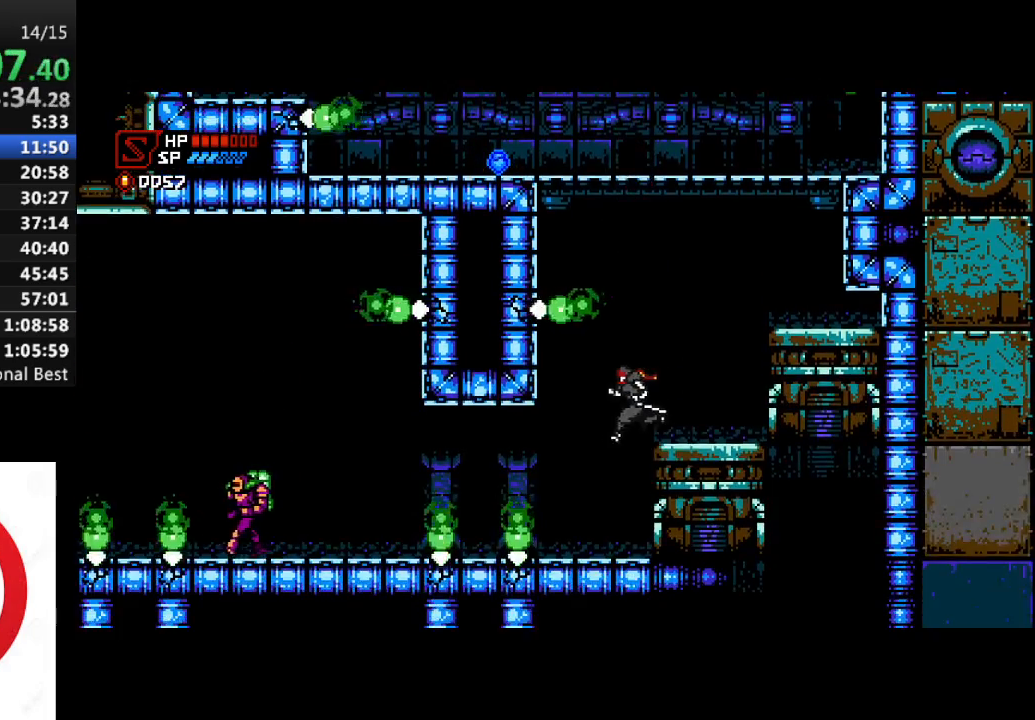
{"buttons": ["CROSS", "DPAD_LEFT"], "left_stick": "center", "right_stick": "center", "events": [[200, "DPAD_LEFT", "up"], [400, "DPAD_LEFT", "down"], [417, "CROSS", "down"]]}
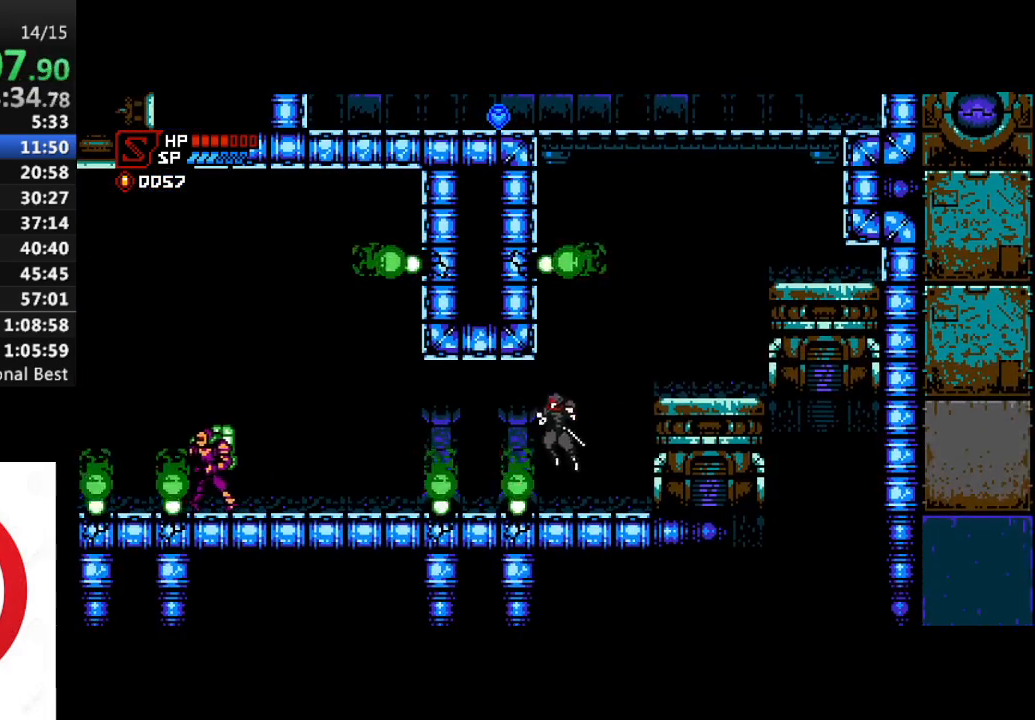
{"buttons": ["CROSS", "DPAD_LEFT"], "left_stick": "center", "right_stick": "center", "events": [[167, "CROSS", "up"], [283, "DPAD_LEFT", "up"], [433, "CROSS", "down"], [450, "DPAD_LEFT", "down"]]}
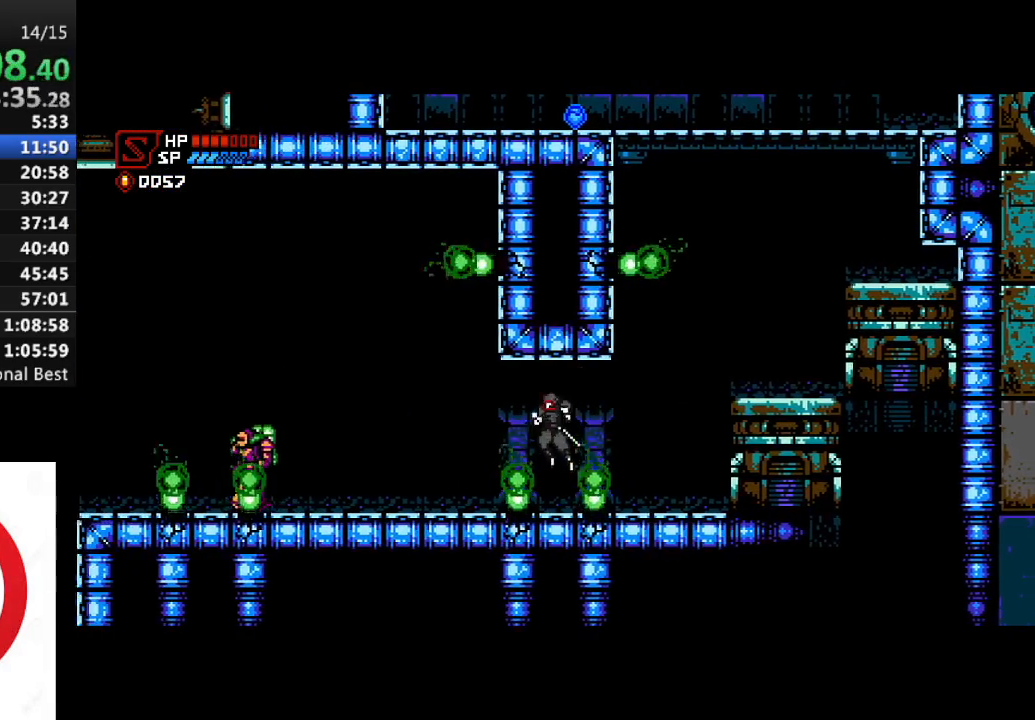
{"buttons": ["DPAD_LEFT"], "left_stick": "center", "right_stick": "center", "events": [[150, "CROSS", "up"]]}
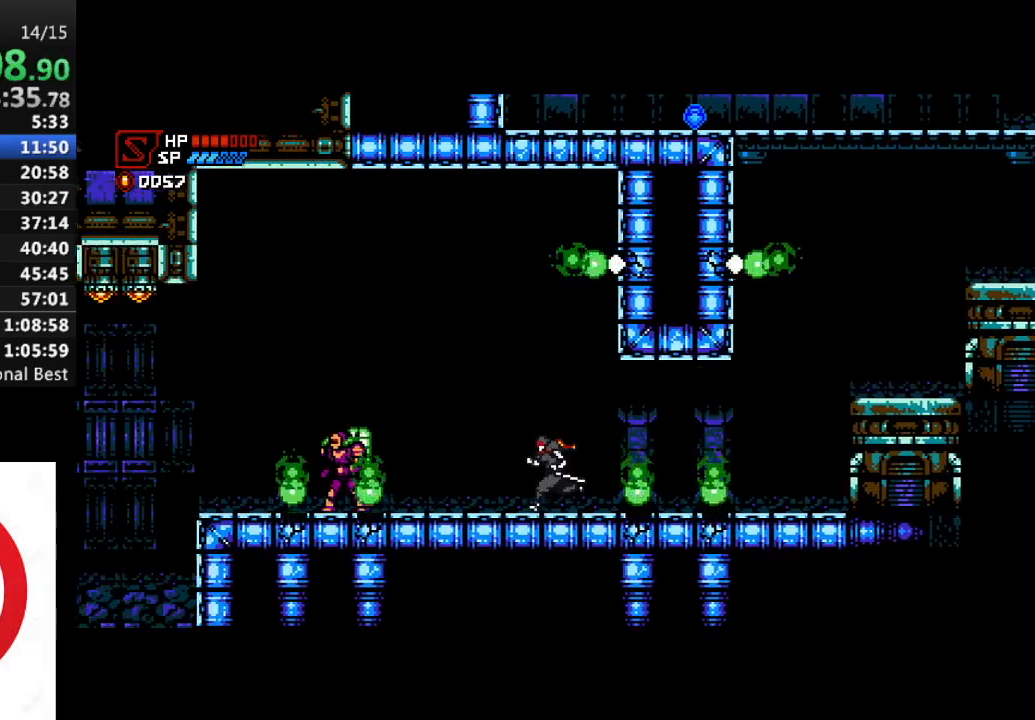
{"buttons": ["DPAD_LEFT"], "left_stick": "center", "right_stick": "center", "events": []}
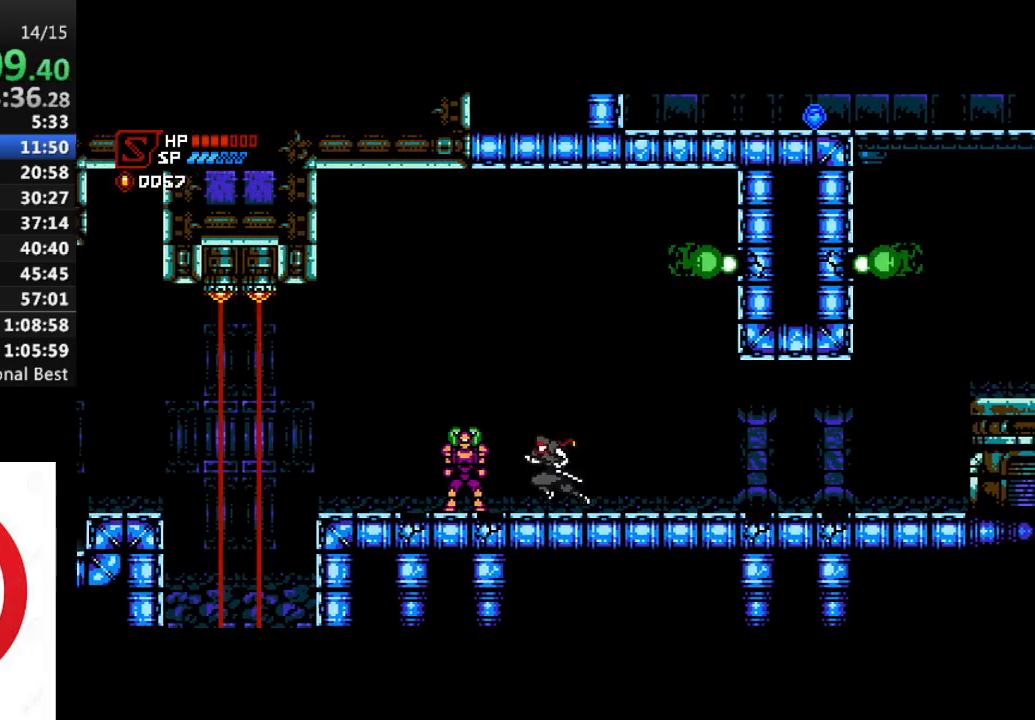
{"buttons": ["DPAD_LEFT"], "left_stick": "center", "right_stick": "center", "events": [[33, "CROSS", "down"], [500, "CROSS", "up"]]}
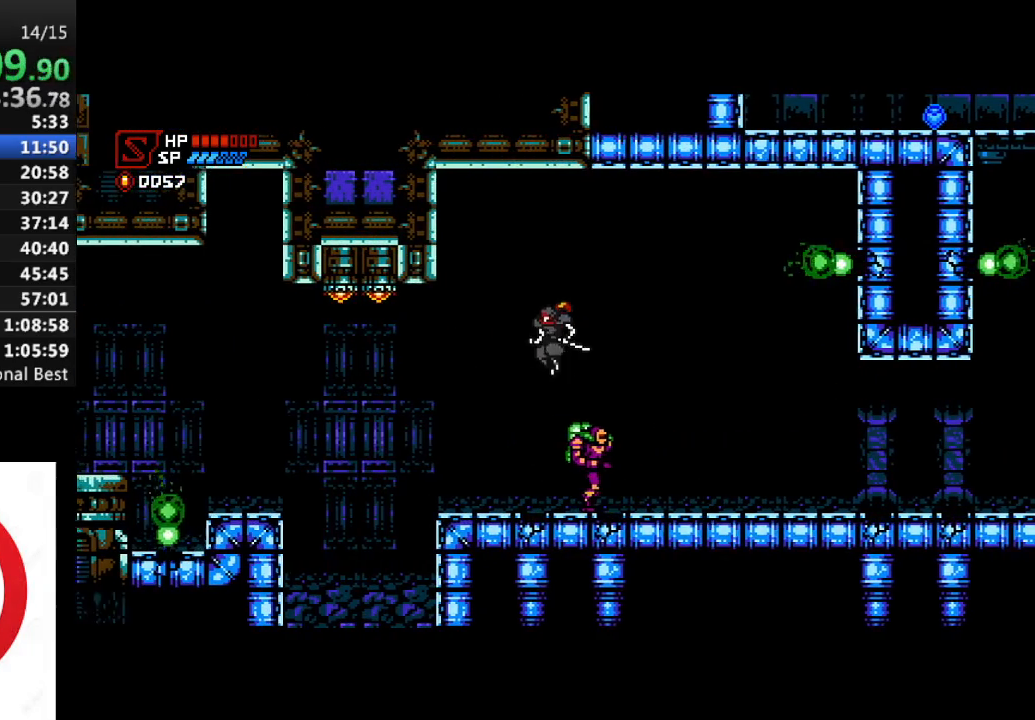
{"buttons": ["CROSS", "DPAD_LEFT"], "left_stick": "center", "right_stick": "center", "events": [[433, "CROSS", "down"]]}
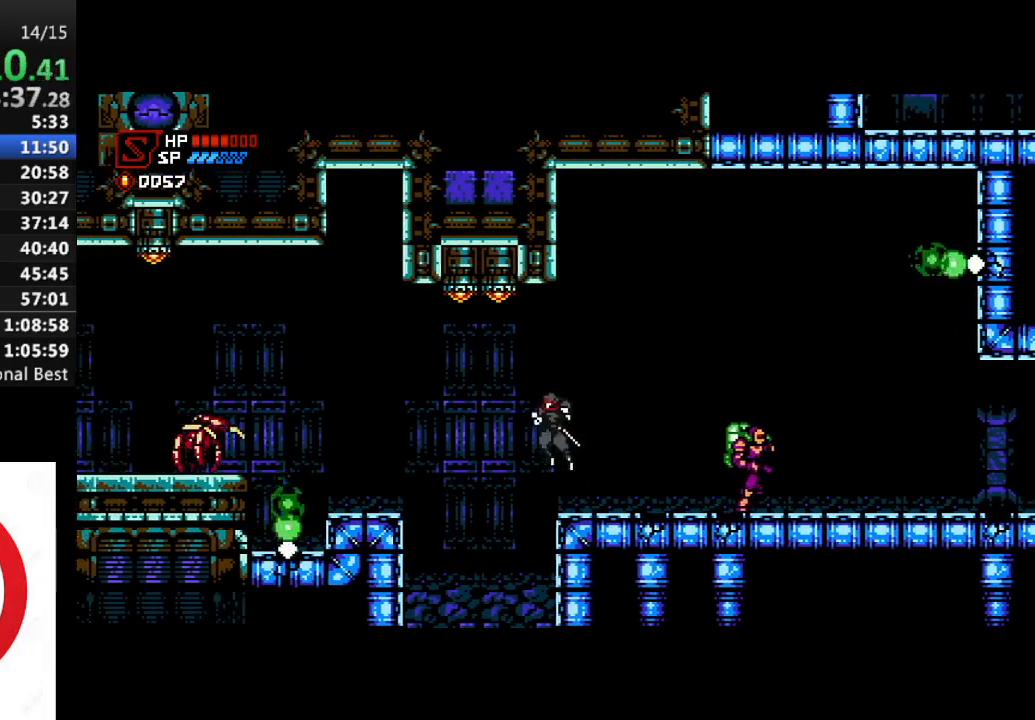
{"buttons": ["DPAD_LEFT"], "left_stick": "center", "right_stick": "center", "events": [[267, "CROSS", "up"]]}
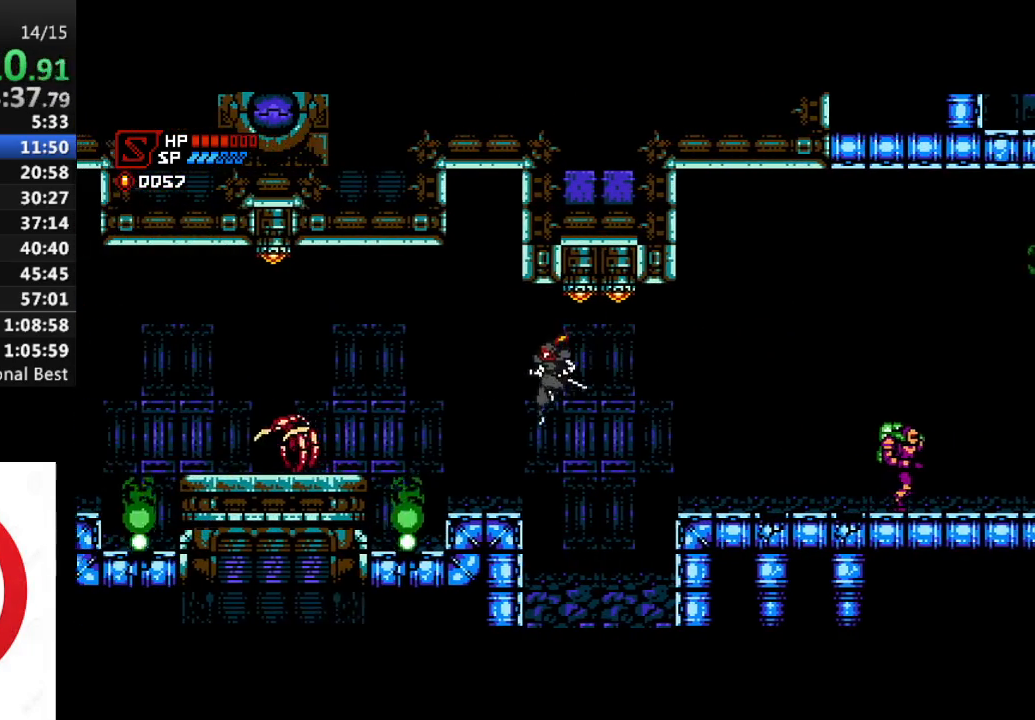
{"buttons": ["CROSS", "DPAD_LEFT"], "left_stick": "center", "right_stick": "center", "events": [[267, "CROSS", "down"]]}
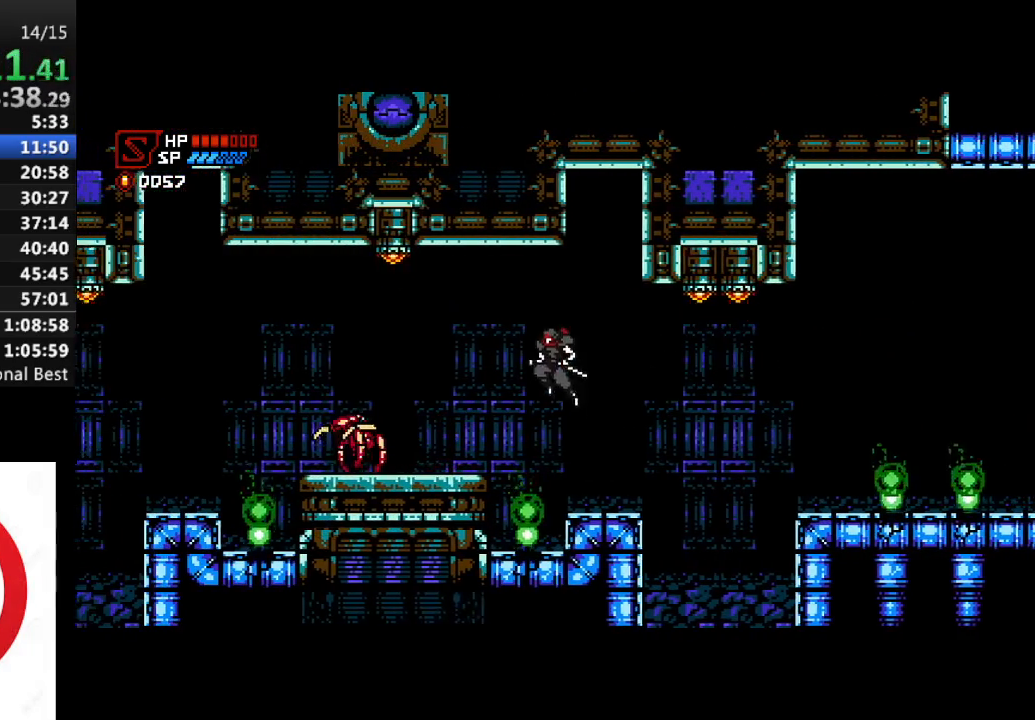
{"buttons": ["SQUARE", "DPAD_LEFT"], "left_stick": "center", "right_stick": "center", "events": [[50, "CROSS", "up"], [467, "SQUARE", "down"]]}
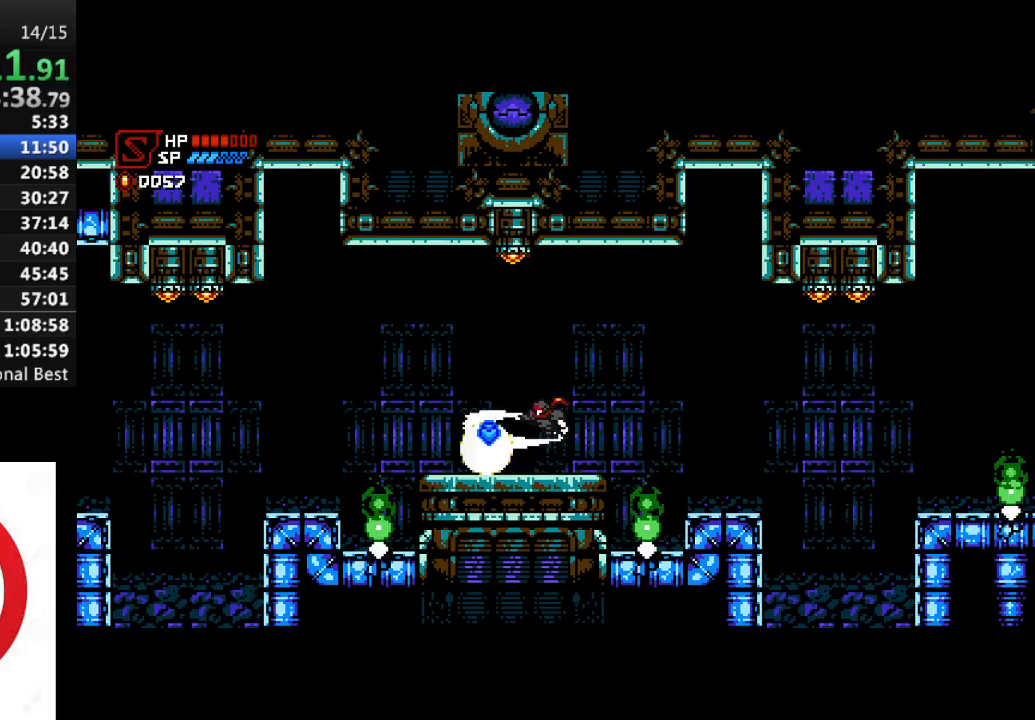
{"buttons": ["CROSS", "DPAD_LEFT"], "left_stick": "center", "right_stick": "center", "events": [[83, "SQUARE", "up"], [367, "CROSS", "down"]]}
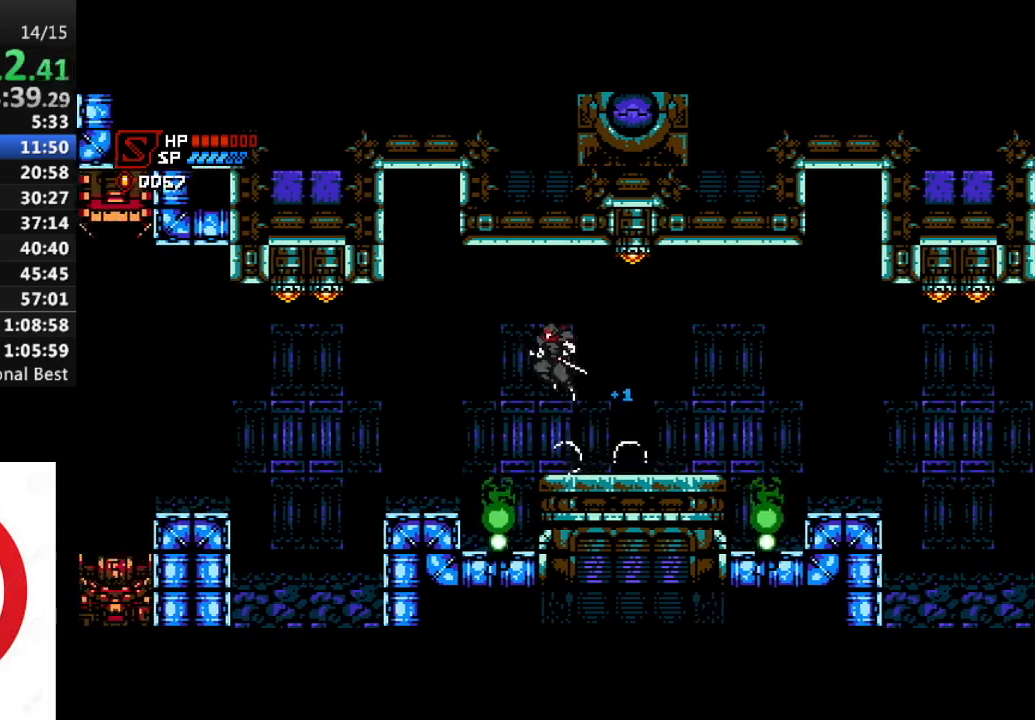
{"buttons": ["DPAD_LEFT"], "left_stick": "center", "right_stick": "center", "events": [[350, "CROSS", "up"]]}
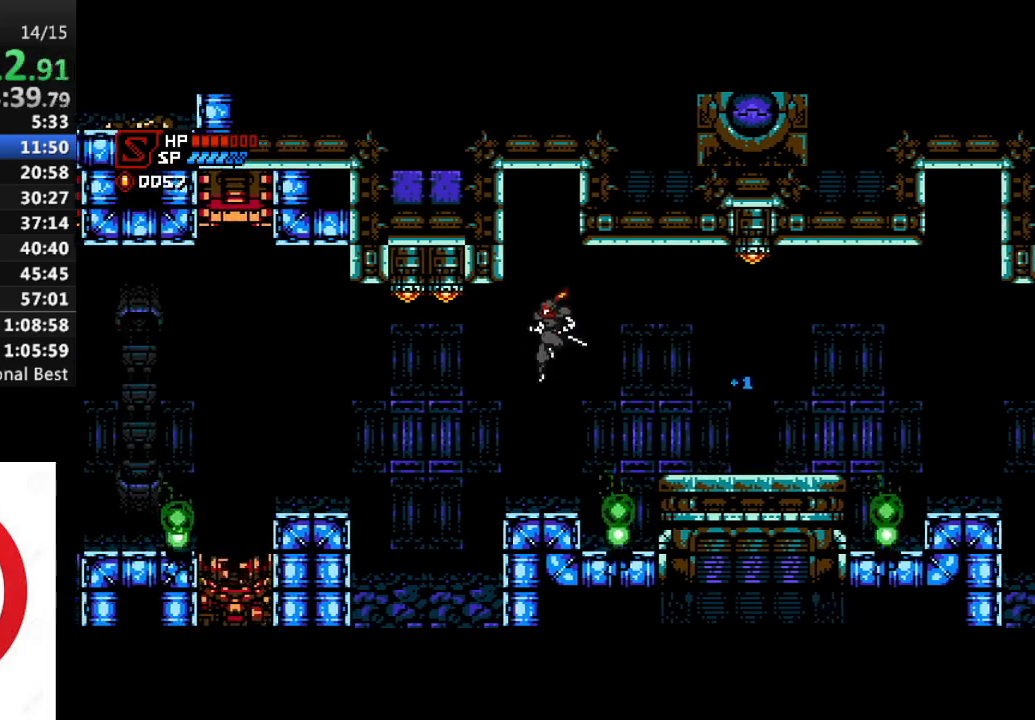
{"buttons": [], "left_stick": "center", "right_stick": "center", "events": [[150, "DPAD_LEFT", "up"]]}
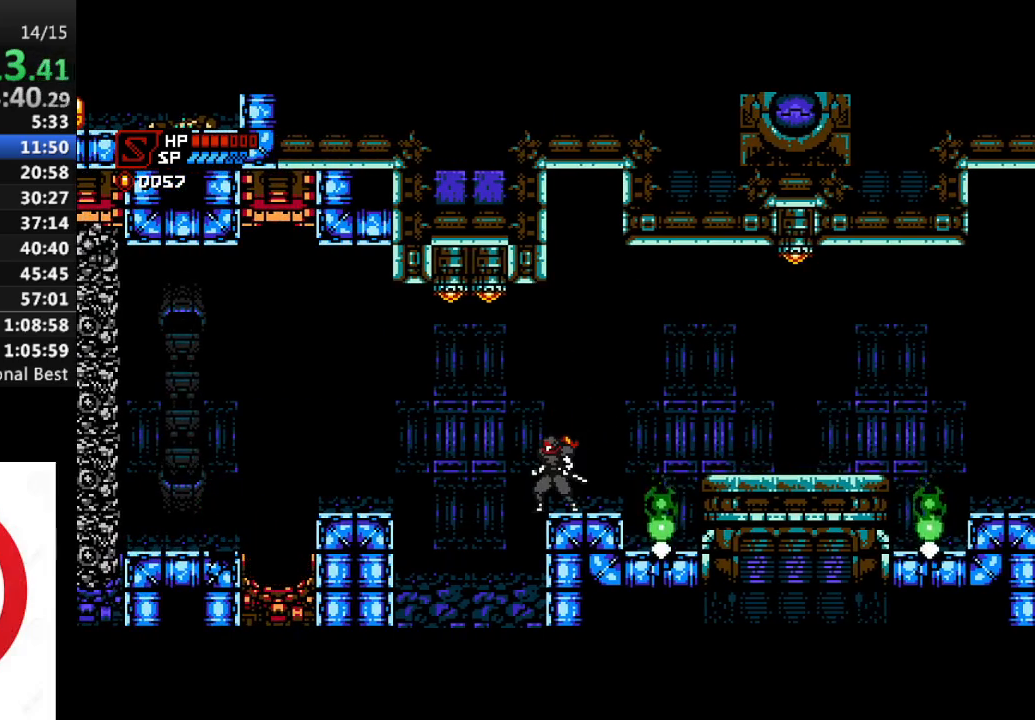
{"buttons": ["CROSS", "DPAD_LEFT"], "left_stick": "center", "right_stick": "center", "events": [[433, "CROSS", "down"], [450, "DPAD_LEFT", "down"]]}
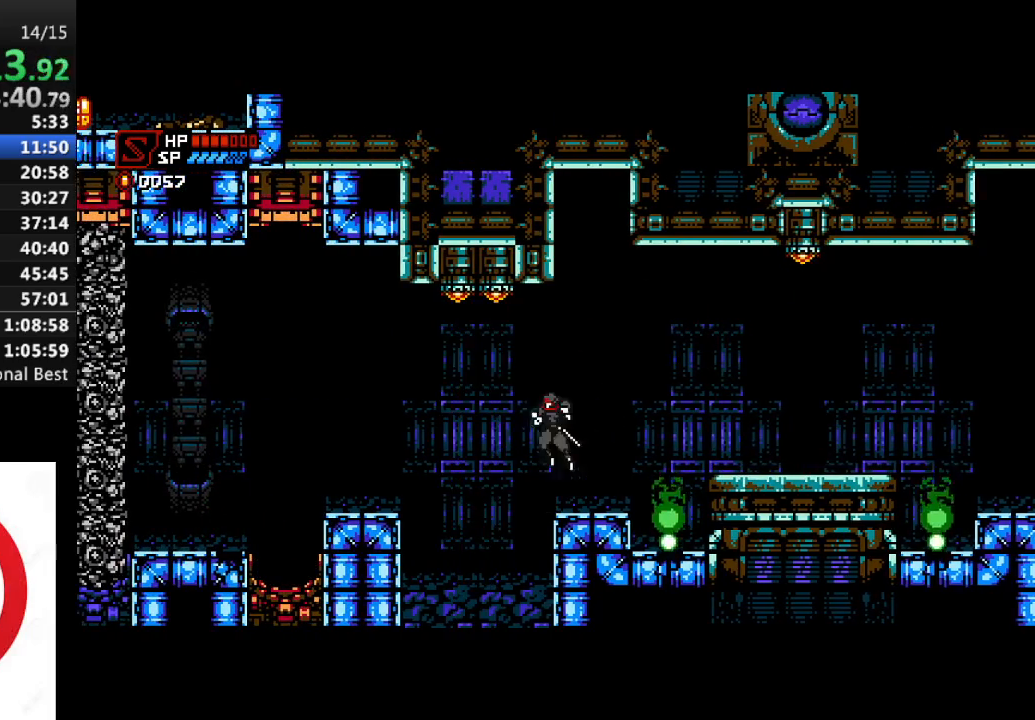
{"buttons": ["DPAD_LEFT"], "left_stick": "center", "right_stick": "center", "events": [[433, "CROSS", "up"]]}
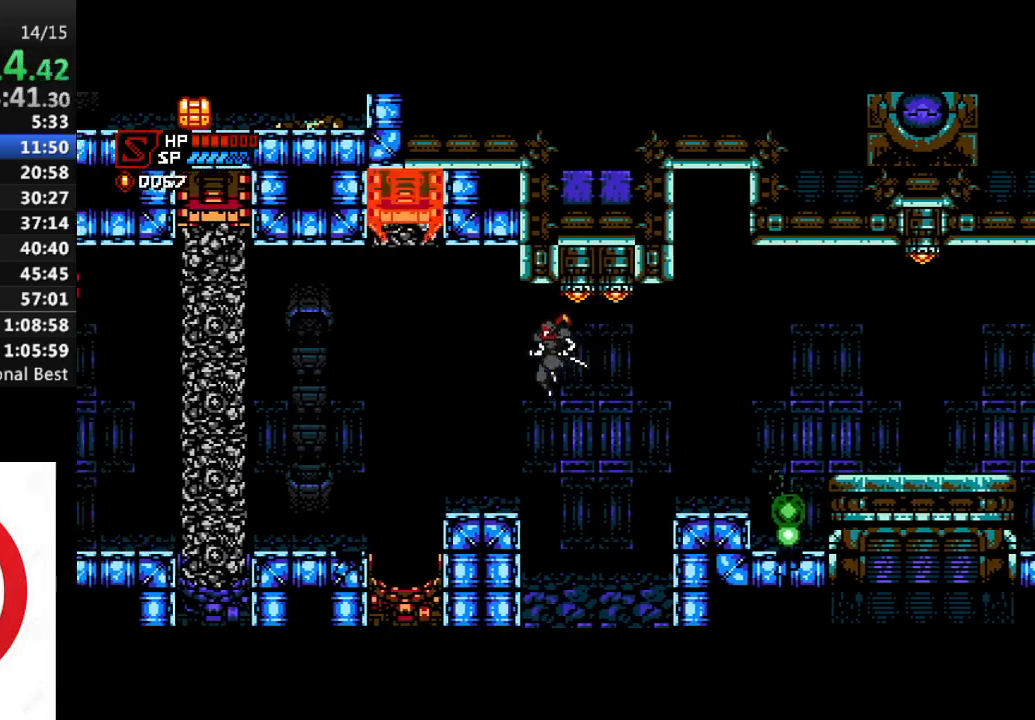
{"buttons": ["DPAD_RIGHT"], "left_stick": "center", "right_stick": "center", "events": [[417, "DPAD_LEFT", "up"], [483, "DPAD_RIGHT", "down"]]}
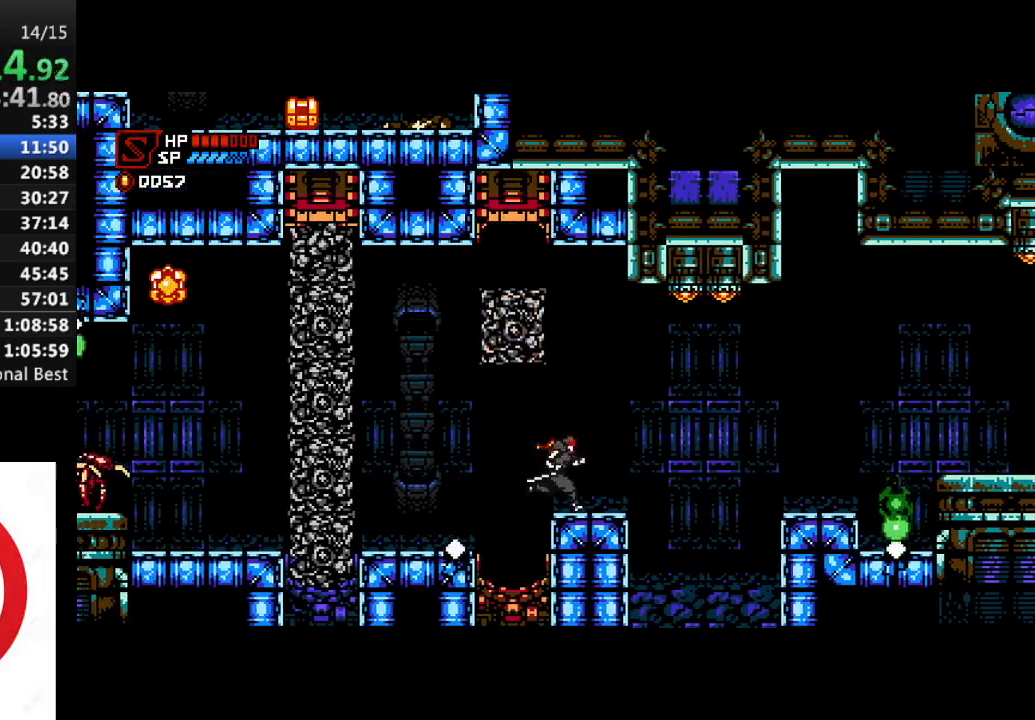
{"buttons": ["CROSS", "DPAD_LEFT"], "left_stick": "center", "right_stick": "center", "events": [[17, "CROSS", "down"], [267, "DPAD_RIGHT", "up"], [283, "DPAD_LEFT", "down"], [283, "DPAD_UP", "down"], [300, "DPAD_UP", "up"]]}
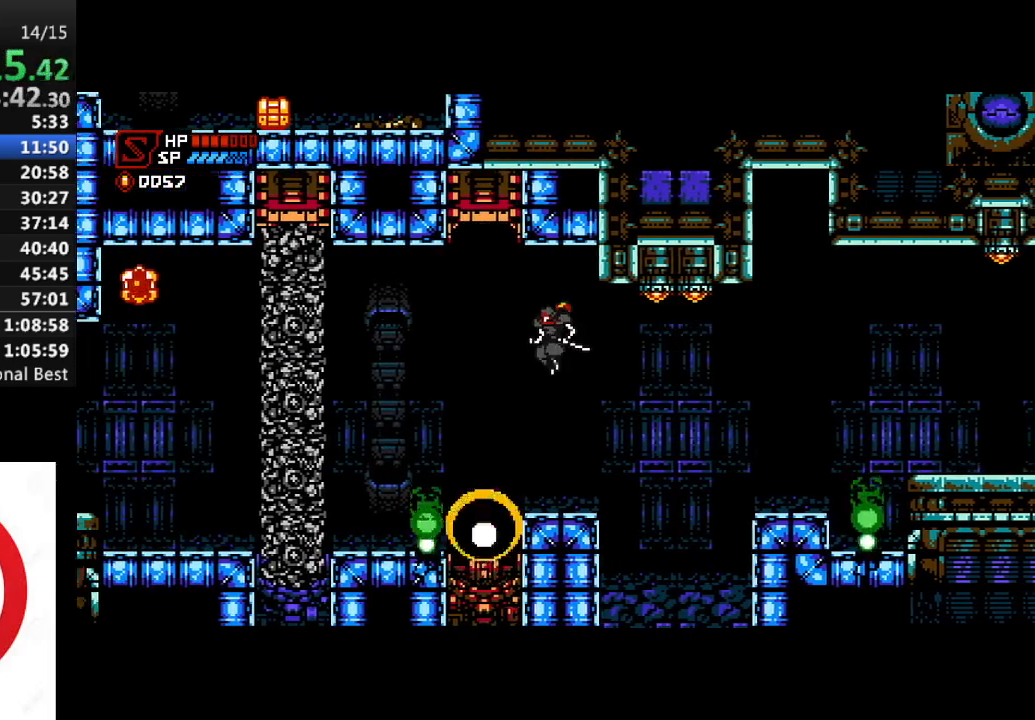
{"buttons": ["CROSS", "DPAD_LEFT"], "left_stick": "center", "right_stick": "center", "events": [[17, "CROSS", "up"], [67, "DPAD_LEFT", "up"], [83, "DPAD_RIGHT", "down"], [167, "DPAD_RIGHT", "up"], [350, "DPAD_LEFT", "down"], [450, "CROSS", "down"]]}
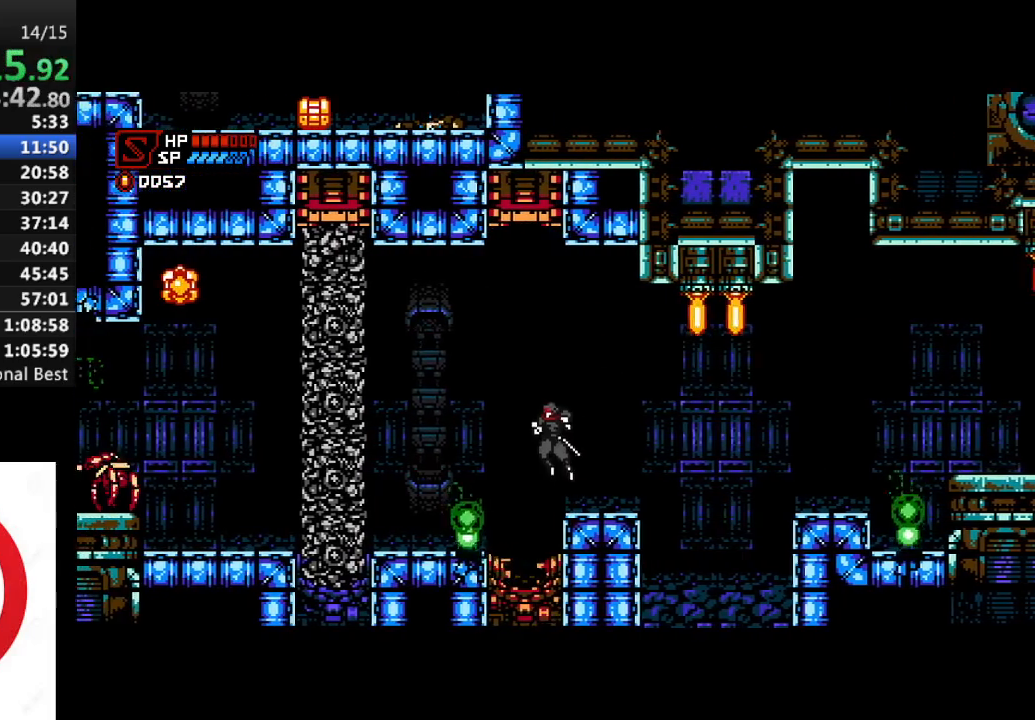
{"buttons": ["CROSS", "SQUARE", "DPAD_LEFT"], "left_stick": "center", "right_stick": "center", "events": [[483, "SQUARE", "down"]]}
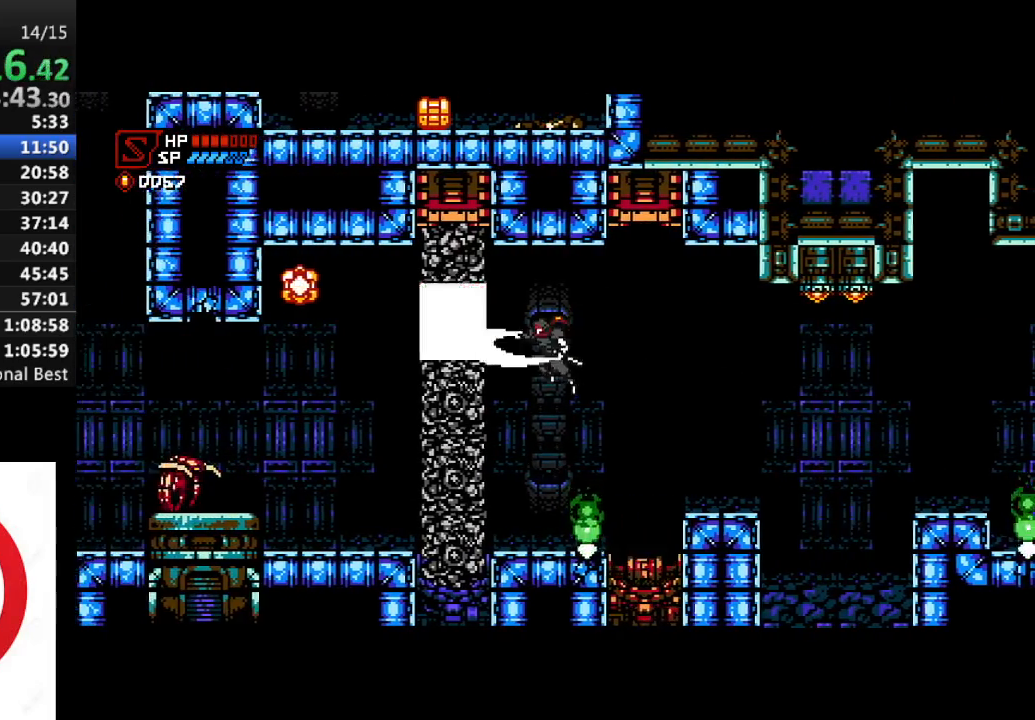
{"buttons": ["CROSS"], "left_stick": "center", "right_stick": "center", "events": [[33, "CROSS", "up"], [83, "SQUARE", "up"], [150, "SQUARE", "down"], [183, "DPAD_LEFT", "up"], [233, "SQUARE", "up"], [317, "SQUARE", "down"], [417, "SQUARE", "up"], [467, "CROSS", "down"]]}
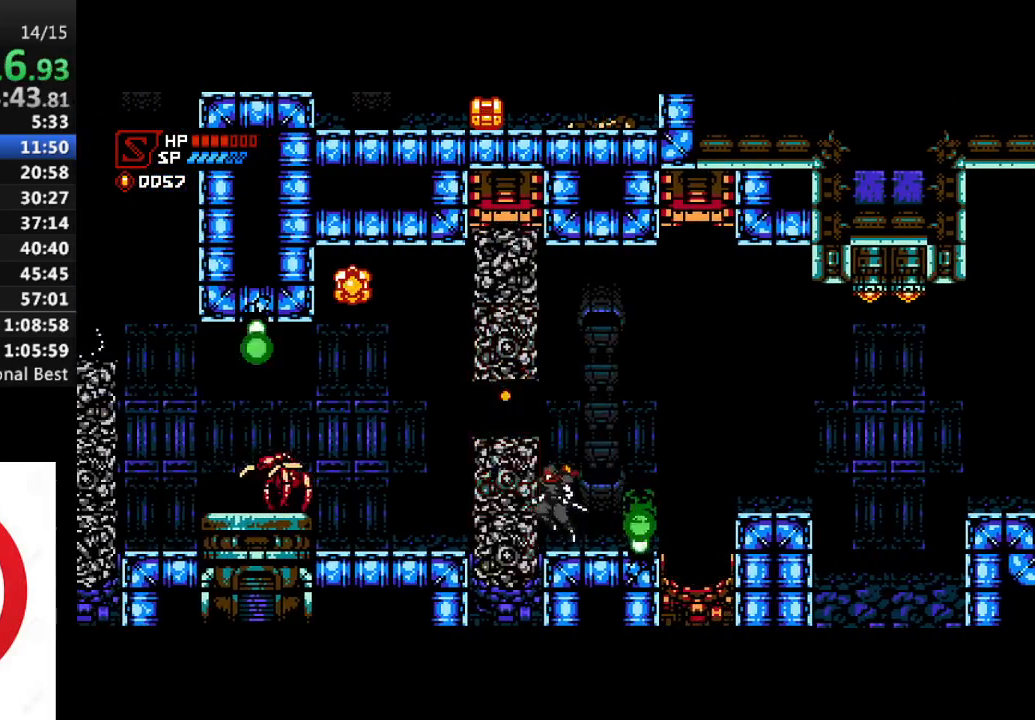
{"buttons": [], "left_stick": "center", "right_stick": "center", "events": [[17, "SQUARE", "down"], [117, "SQUARE", "up"], [200, "SQUARE", "down"], [233, "CROSS", "up"], [267, "SQUARE", "up"]]}
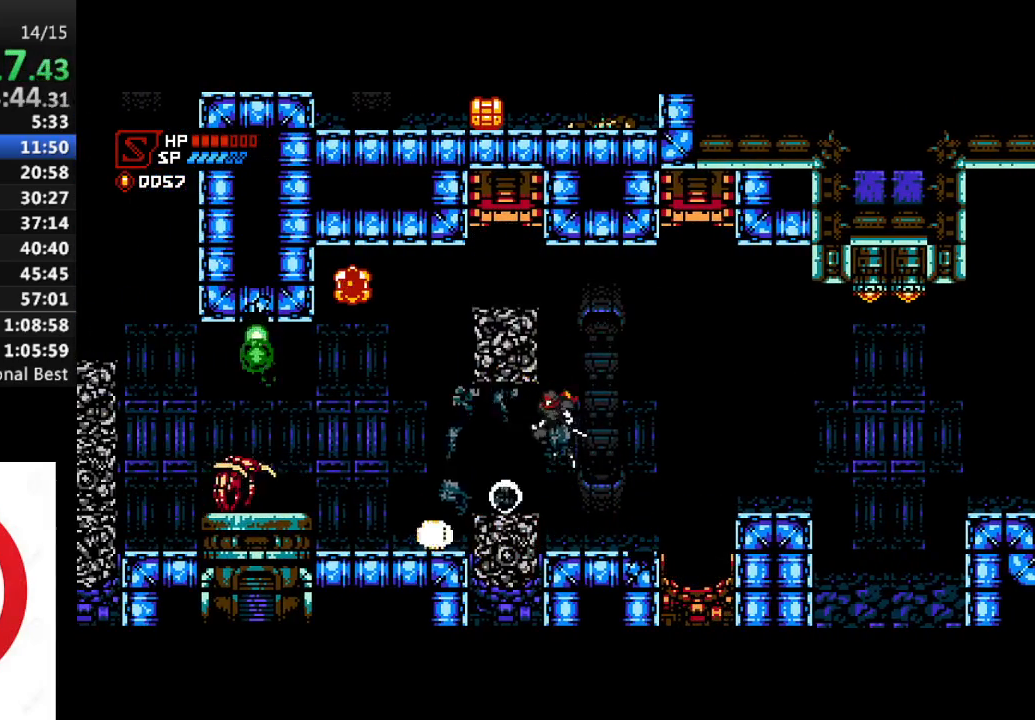
{"buttons": ["CROSS", "DPAD_LEFT"], "left_stick": "center", "right_stick": "center", "events": [[217, "CROSS", "down"], [367, "DPAD_LEFT", "down"]]}
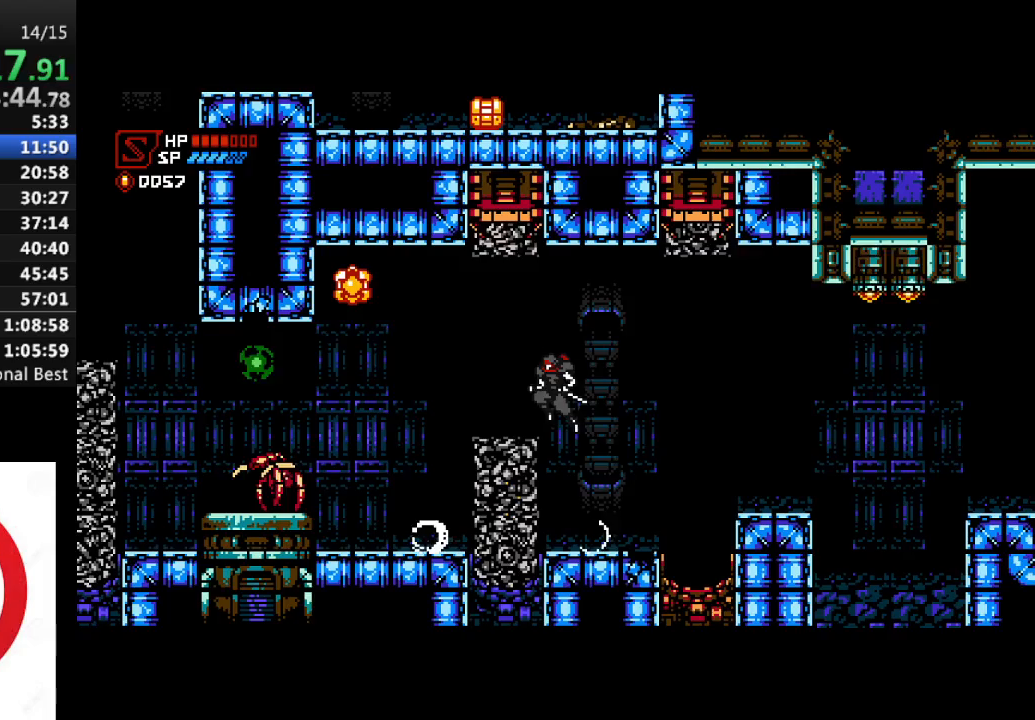
{"buttons": ["DPAD_LEFT"], "left_stick": "center", "right_stick": "center", "events": [[117, "CROSS", "up"], [400, "SQUARE", "down"], [500, "SQUARE", "up"]]}
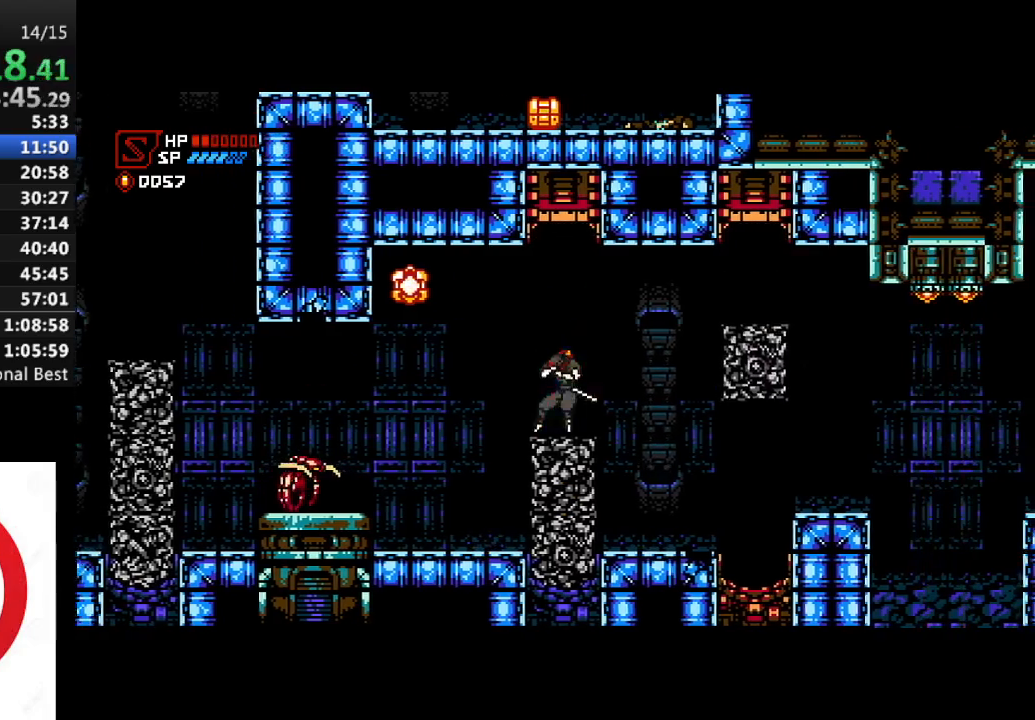
{"buttons": ["CROSS", "DPAD_LEFT"], "left_stick": "center", "right_stick": "center", "events": [[333, "CROSS", "down"]]}
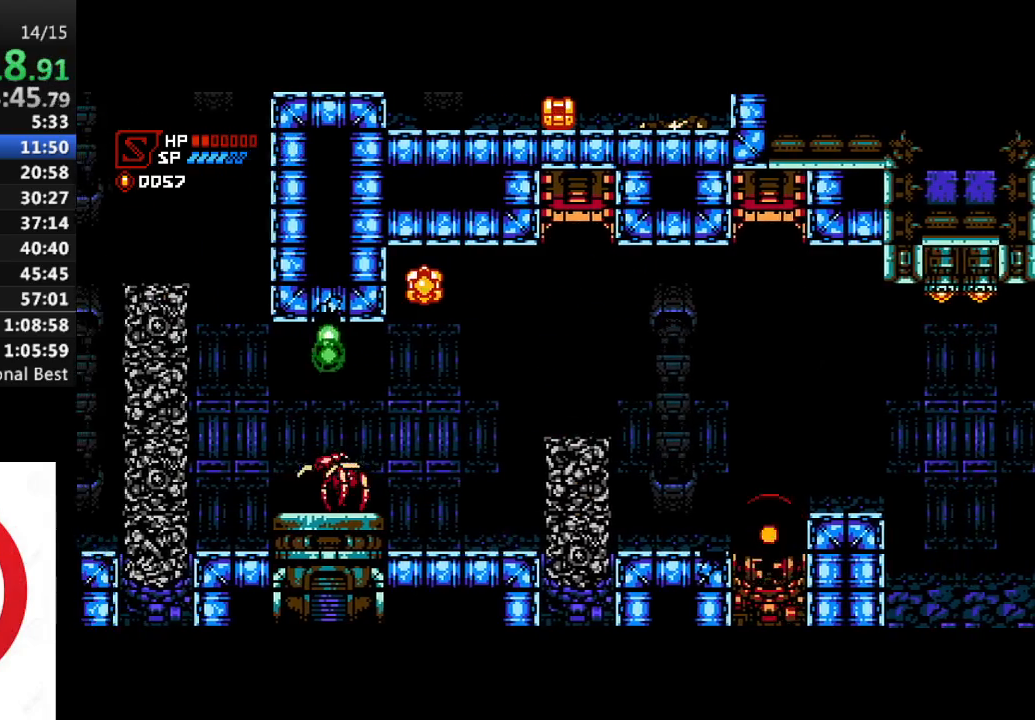
{"buttons": [], "left_stick": "center", "right_stick": "center", "events": [[167, "SQUARE", "down"], [350, "SQUARE", "up"], [450, "CROSS", "up"], [450, "DPAD_LEFT", "up"]]}
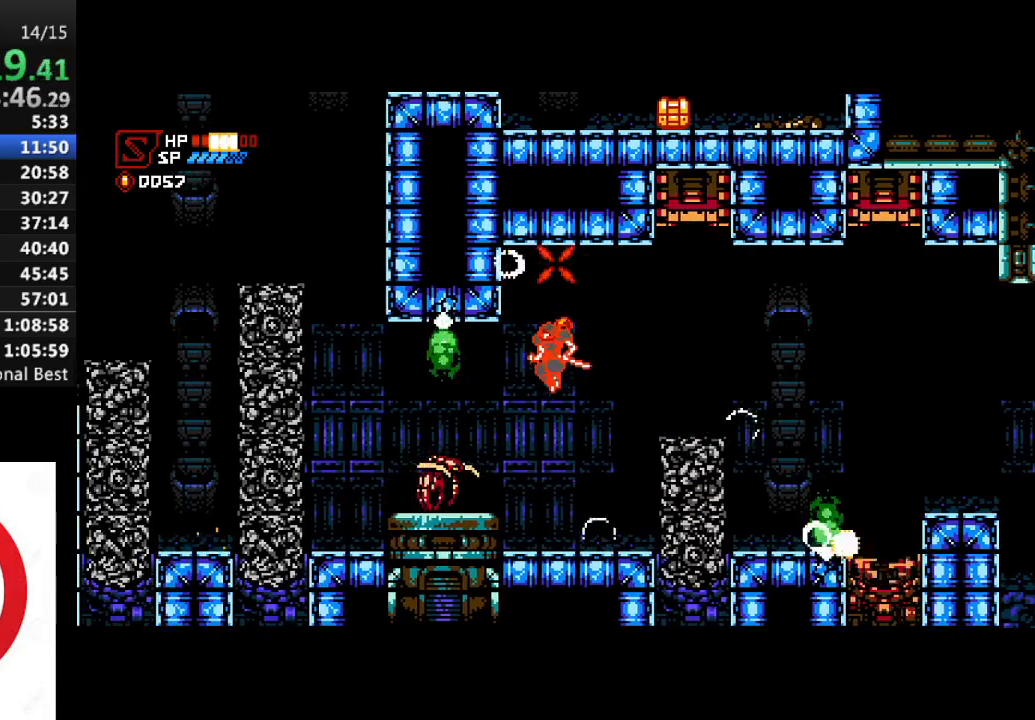
{"buttons": ["CROSS", "DPAD_LEFT"], "left_stick": "center", "right_stick": "center", "events": [[267, "SQUARE", "down"], [283, "DPAD_LEFT", "down"], [367, "SQUARE", "up"], [400, "DPAD_LEFT", "up"], [433, "CROSS", "down"], [483, "DPAD_LEFT", "down"]]}
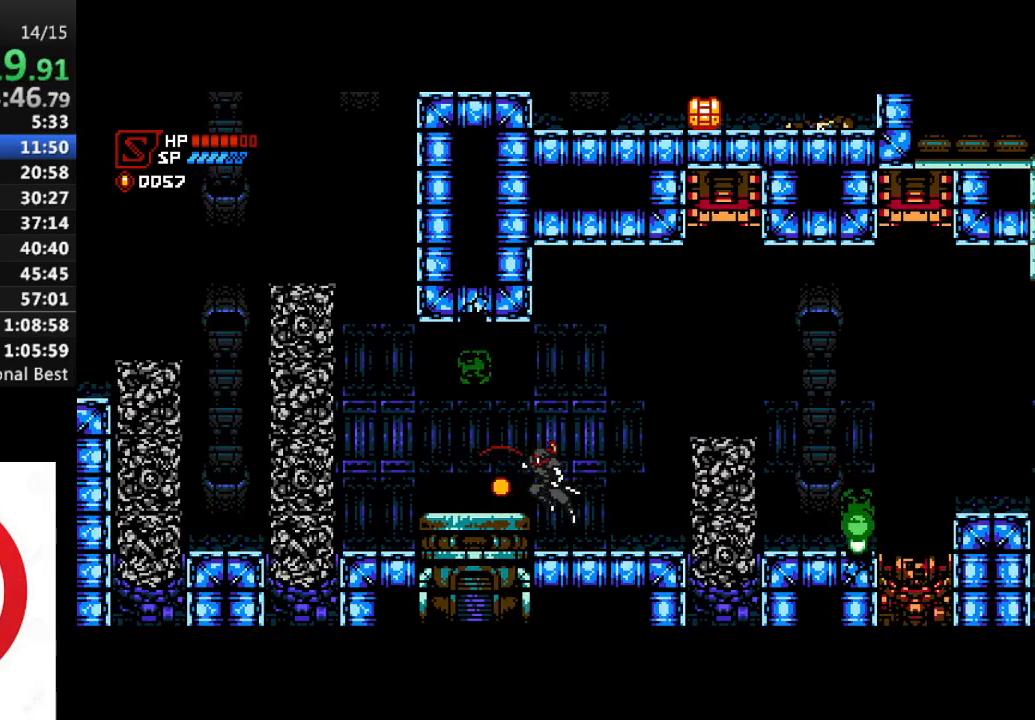
{"buttons": ["DPAD_LEFT"], "left_stick": "center", "right_stick": "center", "events": [[50, "CROSS", "up"]]}
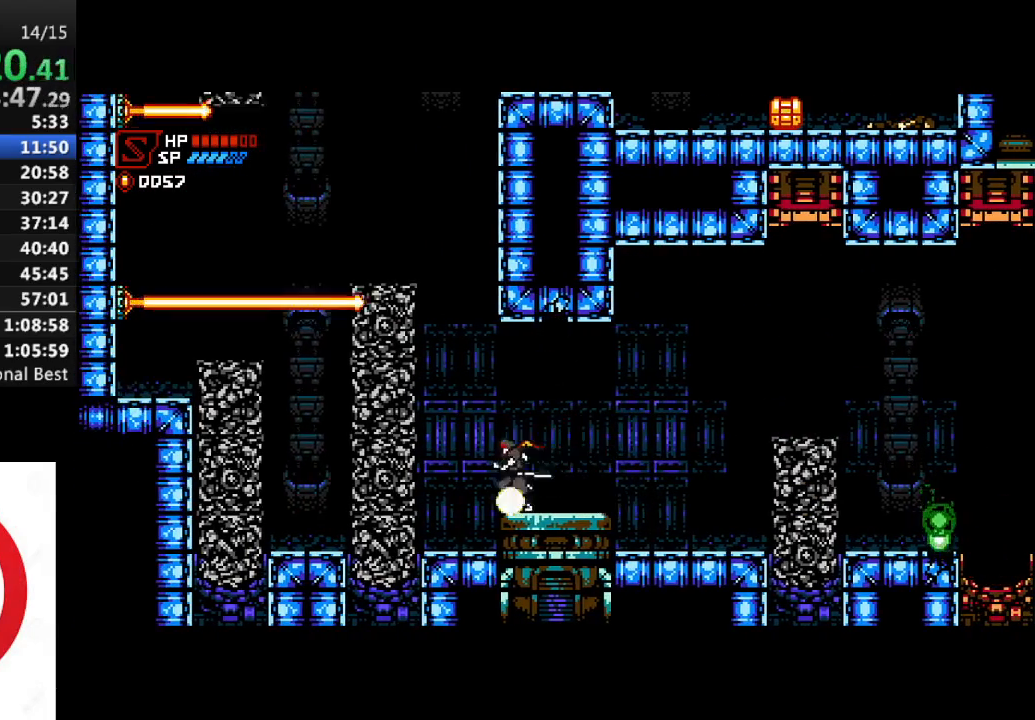
{"buttons": ["CROSS"], "left_stick": "center", "right_stick": "center", "events": [[33, "CROSS", "down"], [100, "DPAD_LEFT", "up"], [167, "DPAD_LEFT", "down"], [200, "DPAD_LEFT", "up"], [283, "DPAD_LEFT", "down"], [283, "SQUARE", "down"], [400, "SQUARE", "up"], [483, "DPAD_LEFT", "up"]]}